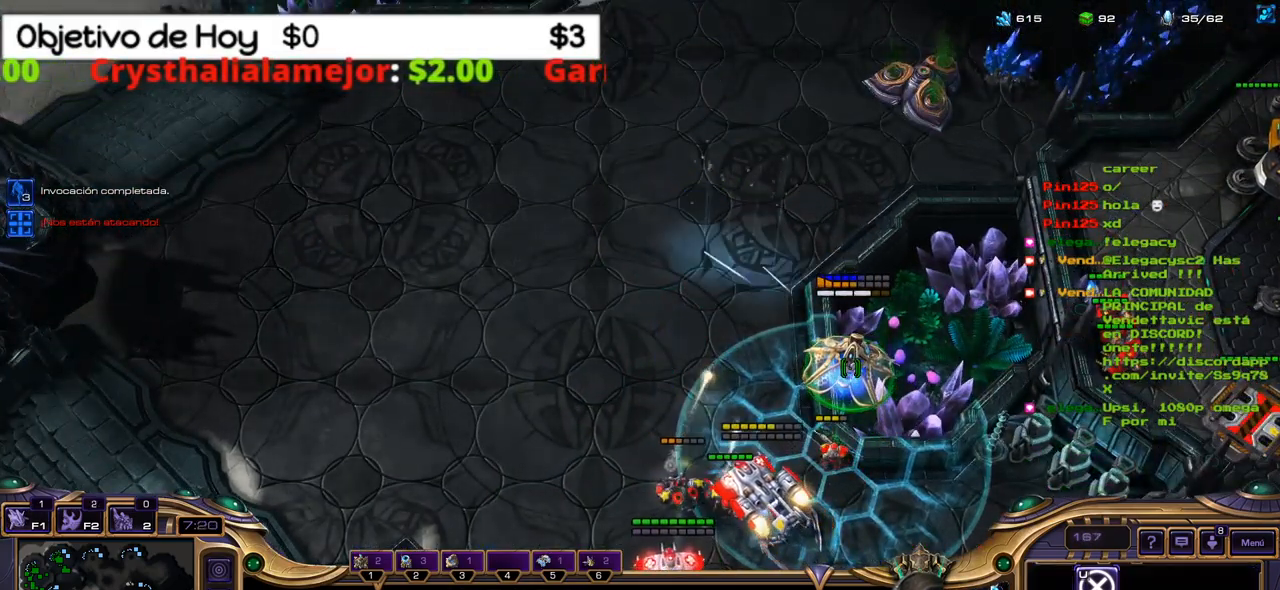
Gameplay with keyboard; each line is a JSON object with the keys held at the frame after it. "events" lists presses ("down") and releases ("up") of ".", "/", "0", "1", "2", "5", "6", "7", "8", "9", "a", "alt_l", "alt_r", "b", "backslash", "backspace", "c", "caps_lock", "comma", "ctrl_l", "ctrl_r", "d", "e", "equals", "f", "g", "h", "i", "j", "k", "l", "lbracket", "m", "minus", "n", "o", "p", "q", "quote", "r", "rbracket", "return", "s", "semicolon", "shift_l", "shift_r", "space", "super", "t", "tab", "tilde", "u", "v", "w", "x", "y" and "z" between this image and that frame as [ms after this image, input, new state], when the widget could be followed in between. No other keys are recorded. Mouse input is not recorded. Not read: 3 4.
{"keys": ["e", "w"], "events": [[401, "e", "down"], [401, "w", "down"]]}
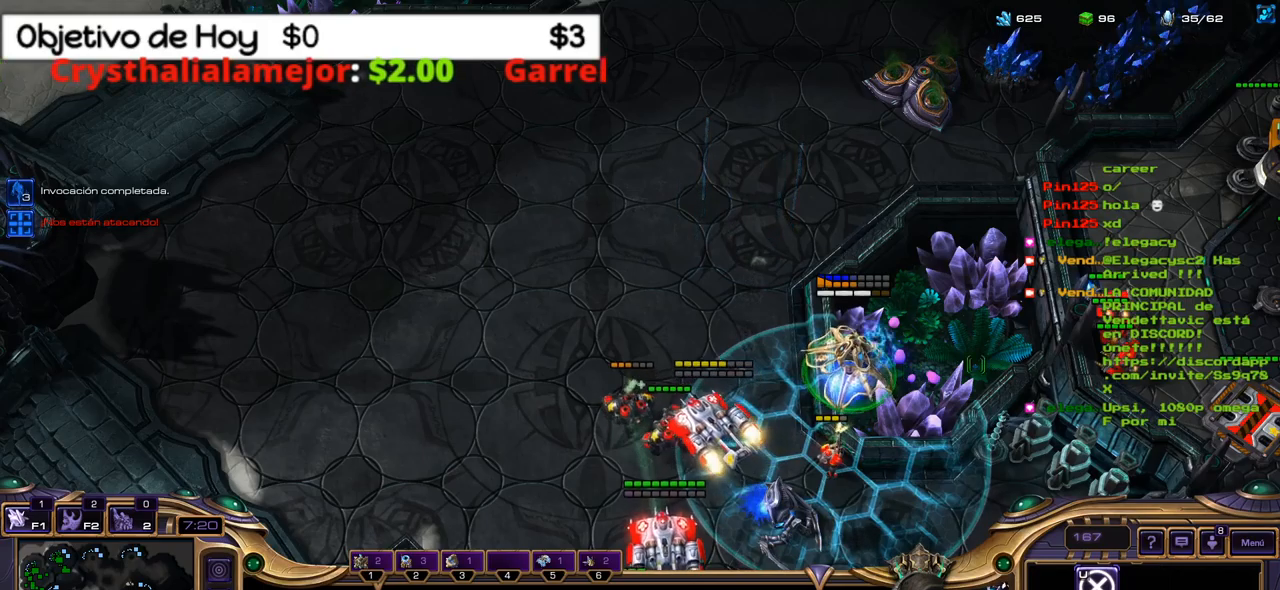
{"keys": [], "events": [[67, "e", "up"], [67, "w", "up"]]}
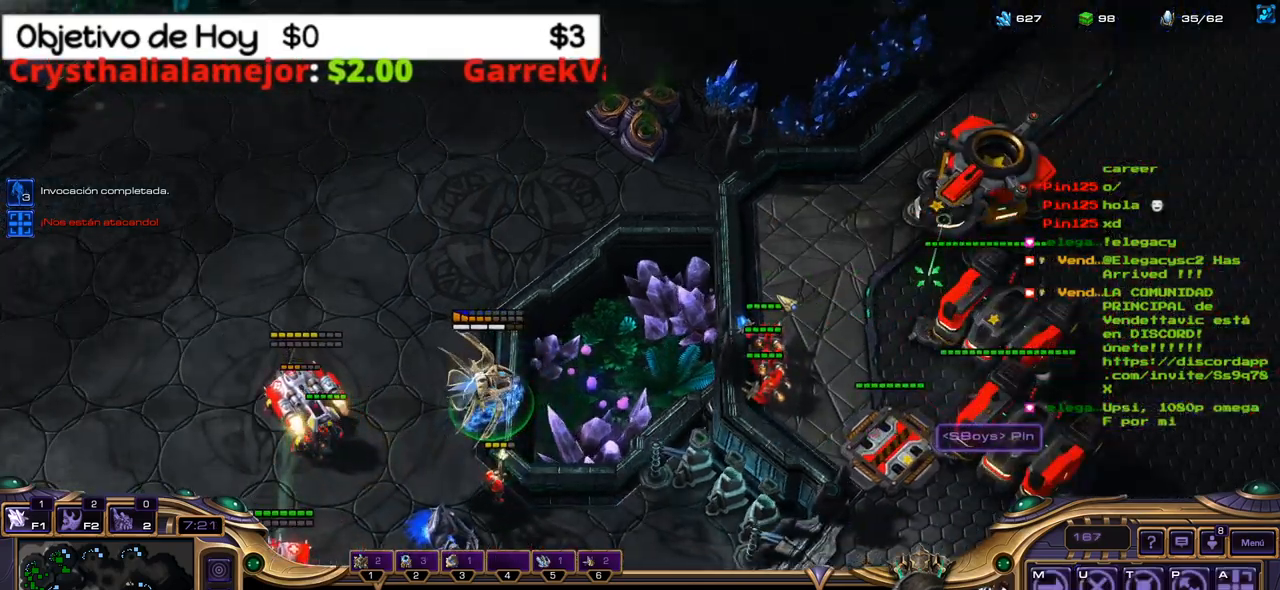
{"keys": [], "events": []}
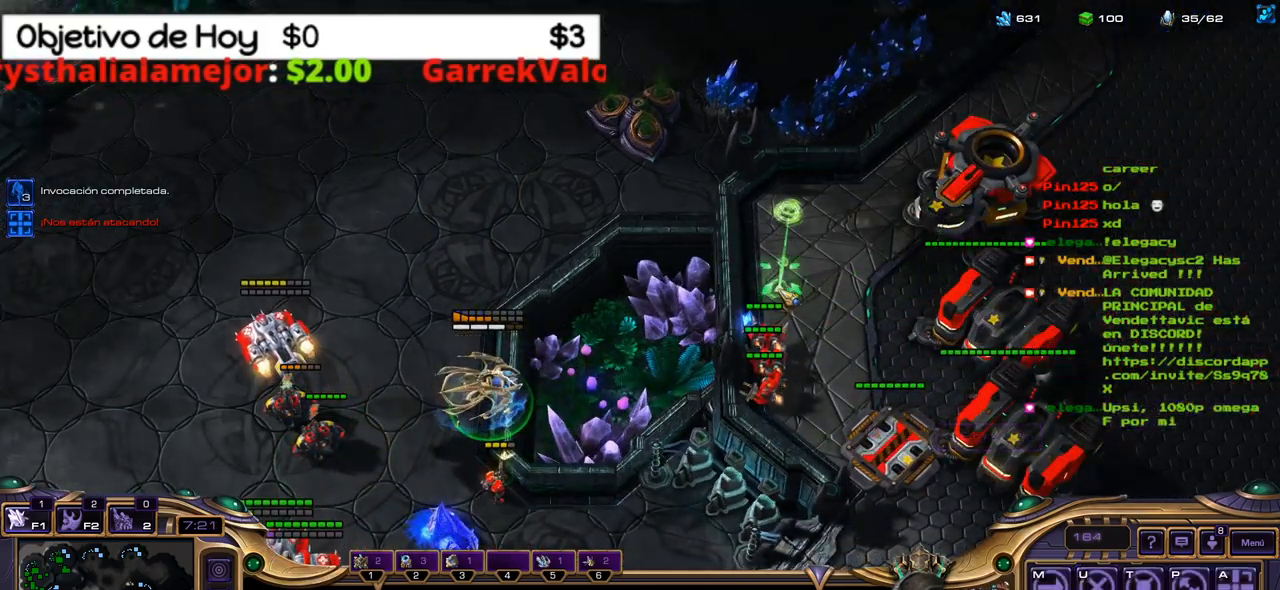
{"keys": [], "events": []}
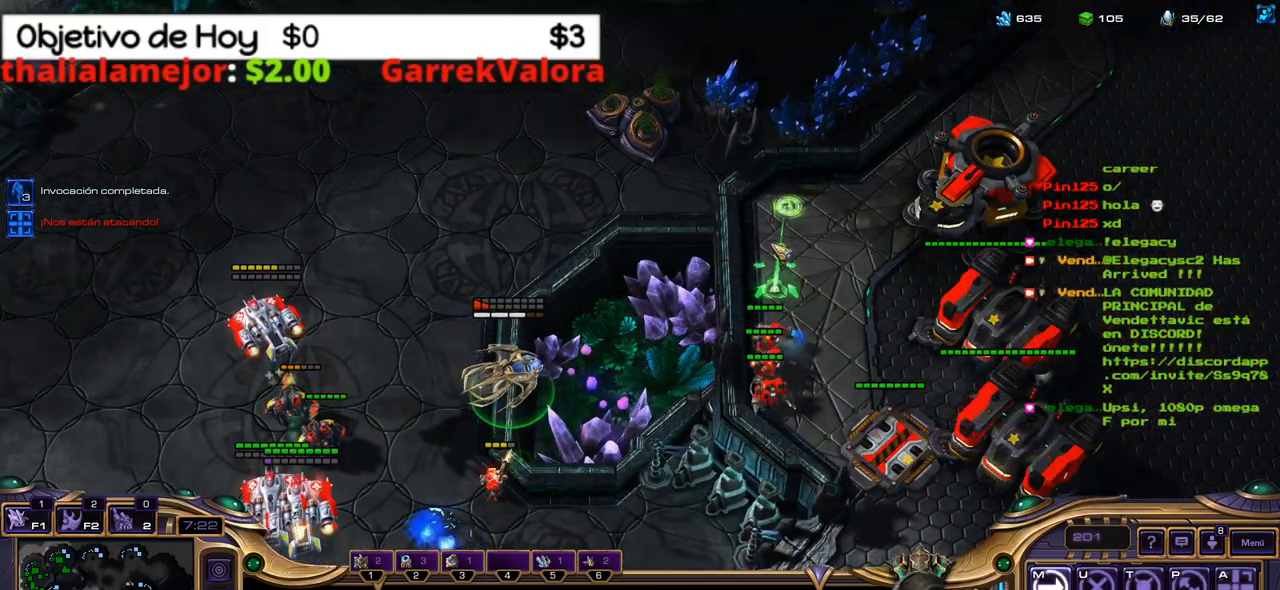
{"keys": [], "events": []}
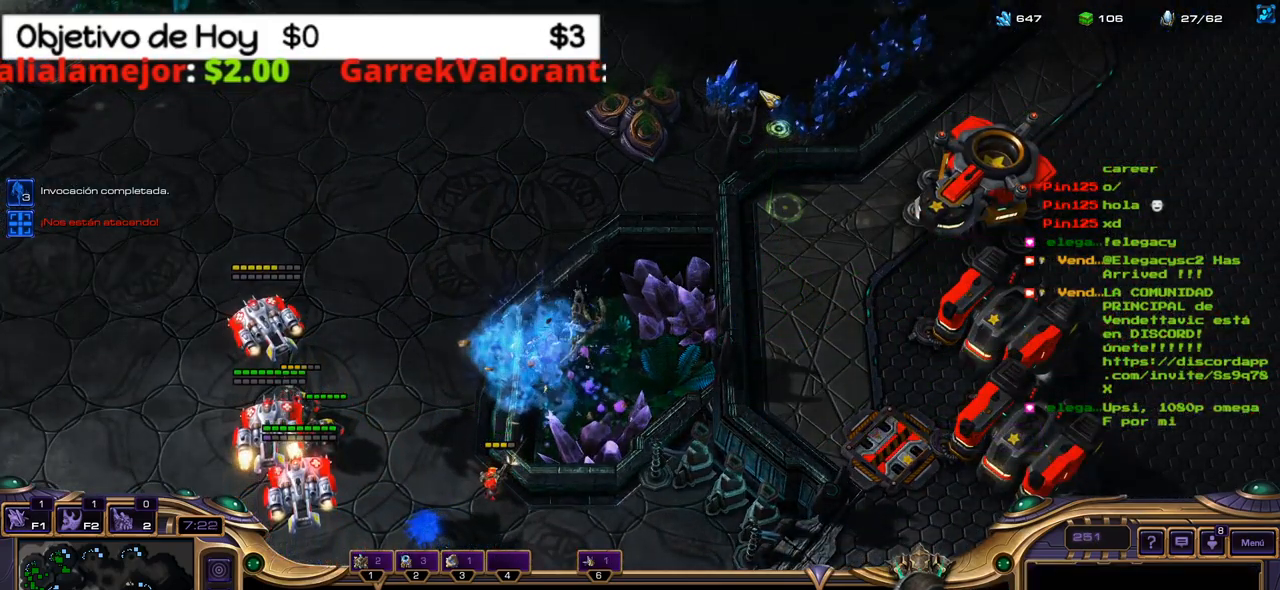
{"keys": ["2"], "events": [[167, "2", "down"], [317, "2", "up"], [417, "2", "down"], [450, "2", "up"], [500, "2", "down"]]}
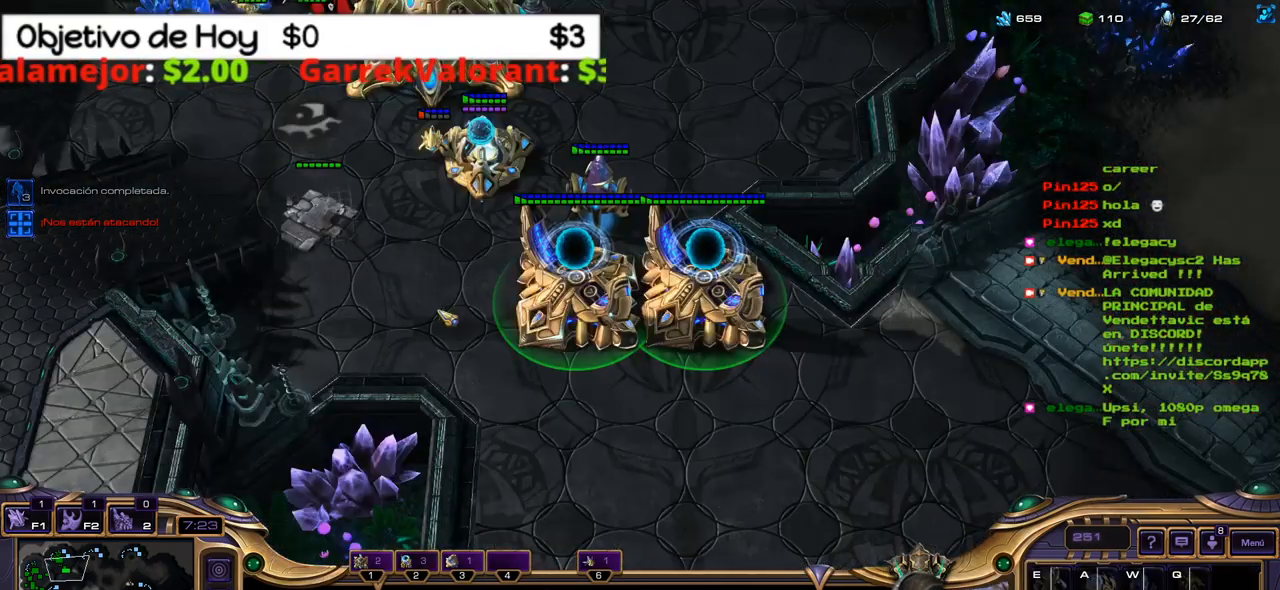
{"keys": []}
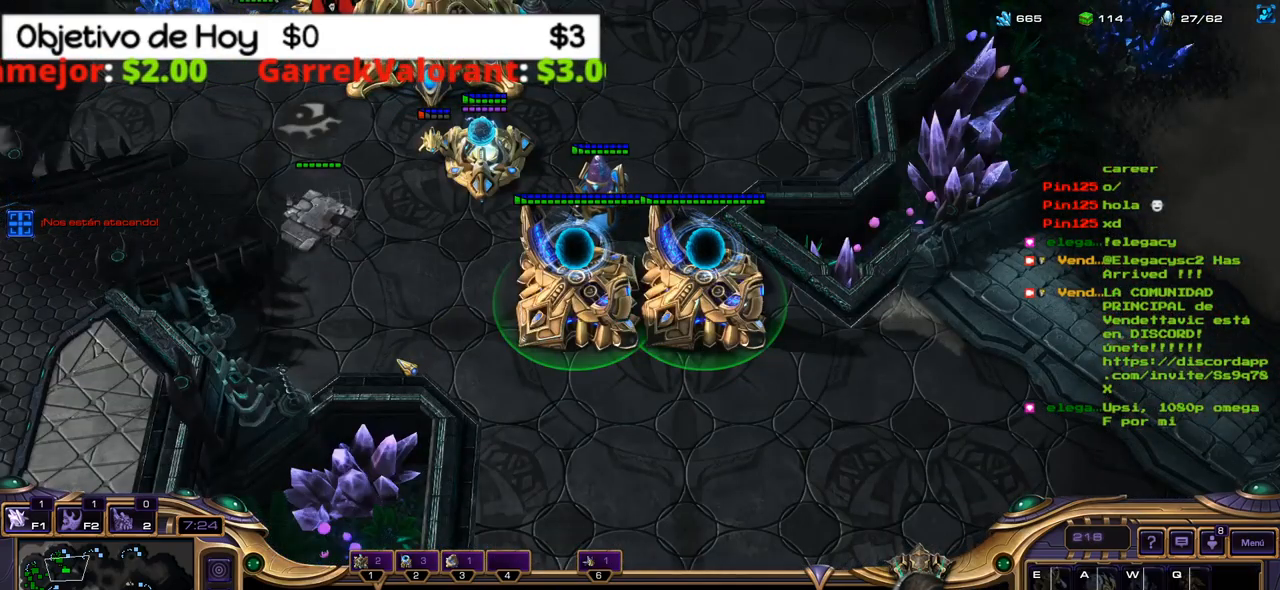
{"keys": ["2"], "events": [[433, "2", "down"]]}
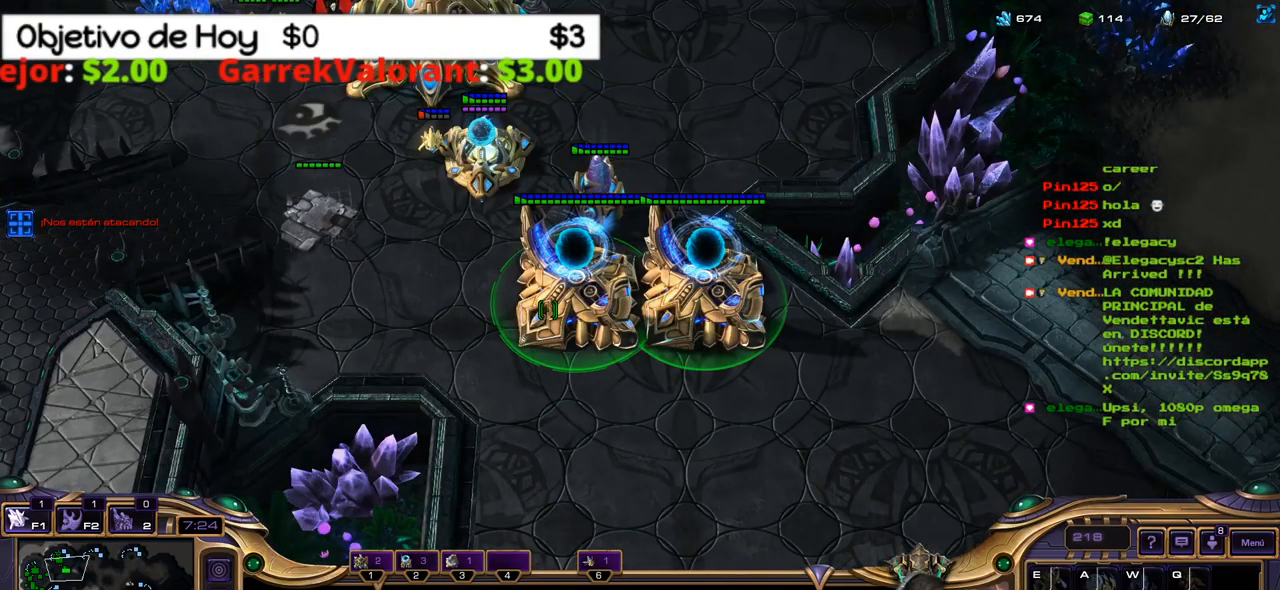
{"keys": ["2"], "events": [[150, "2", "up"], [150, "shift_l", "down"], [367, "shift_l", "up"], [417, "2", "down"]]}
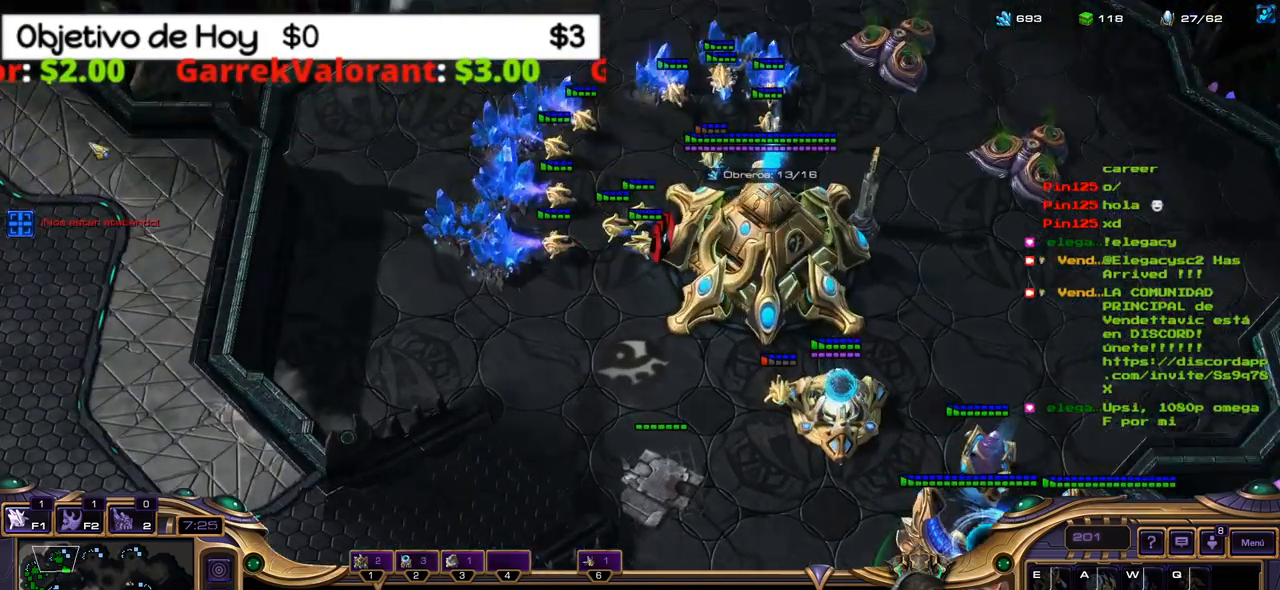
{"keys": [], "events": [[67, "1", "down"], [100, "2", "up"], [200, "1", "up"]]}
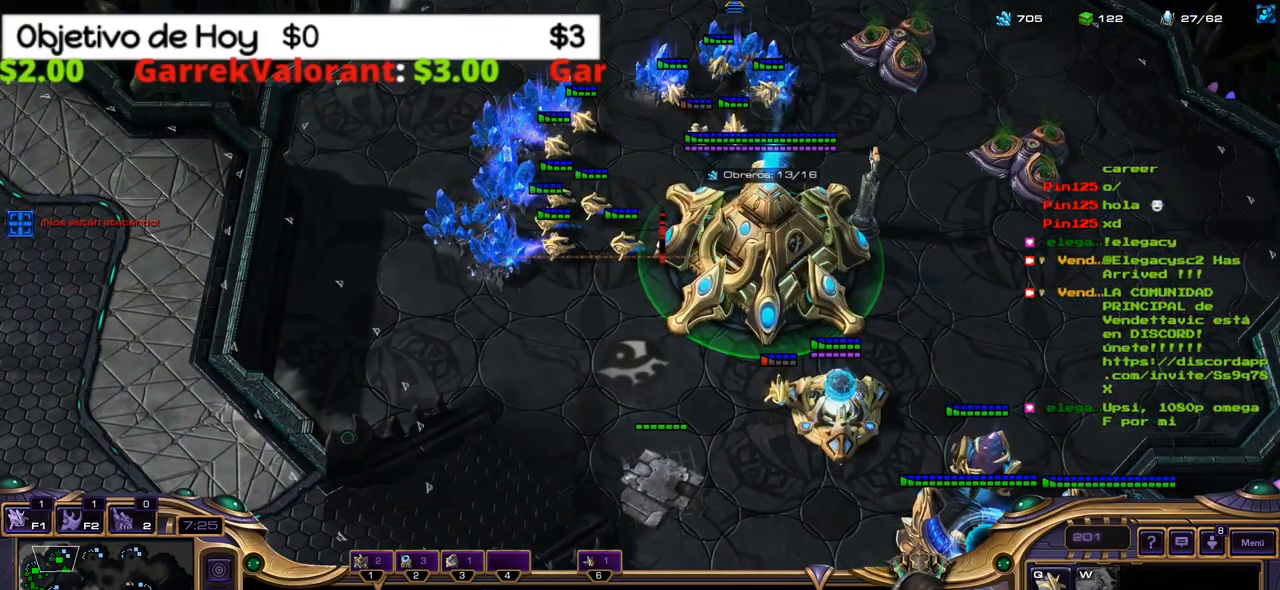
{"keys": [], "events": []}
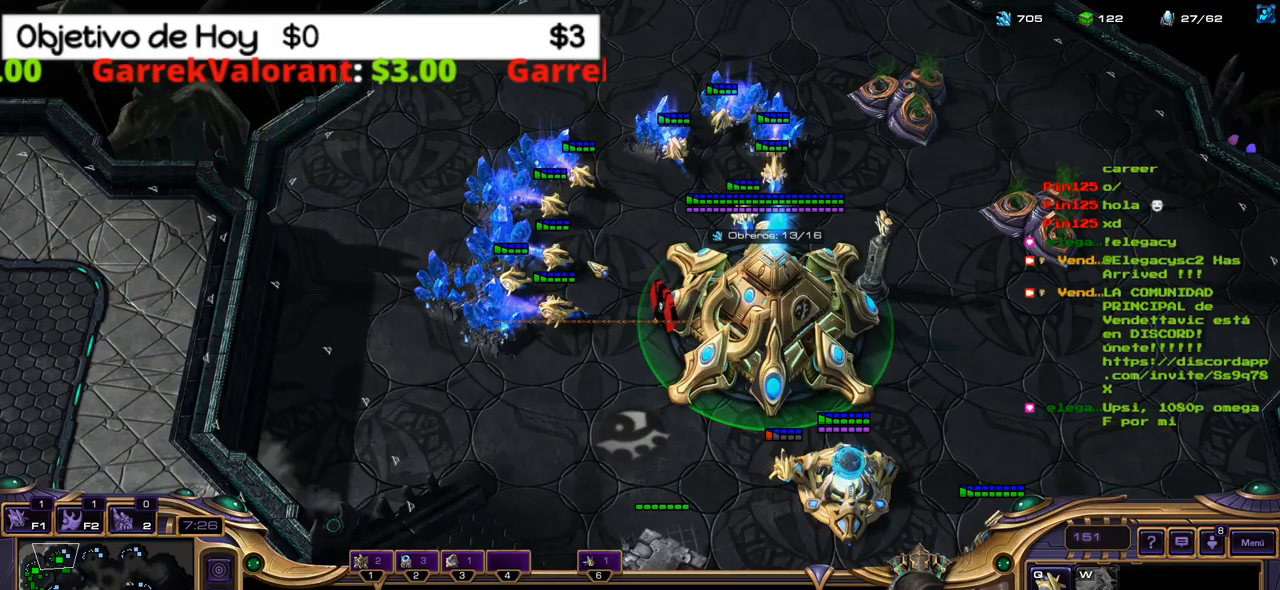
{"keys": [], "events": []}
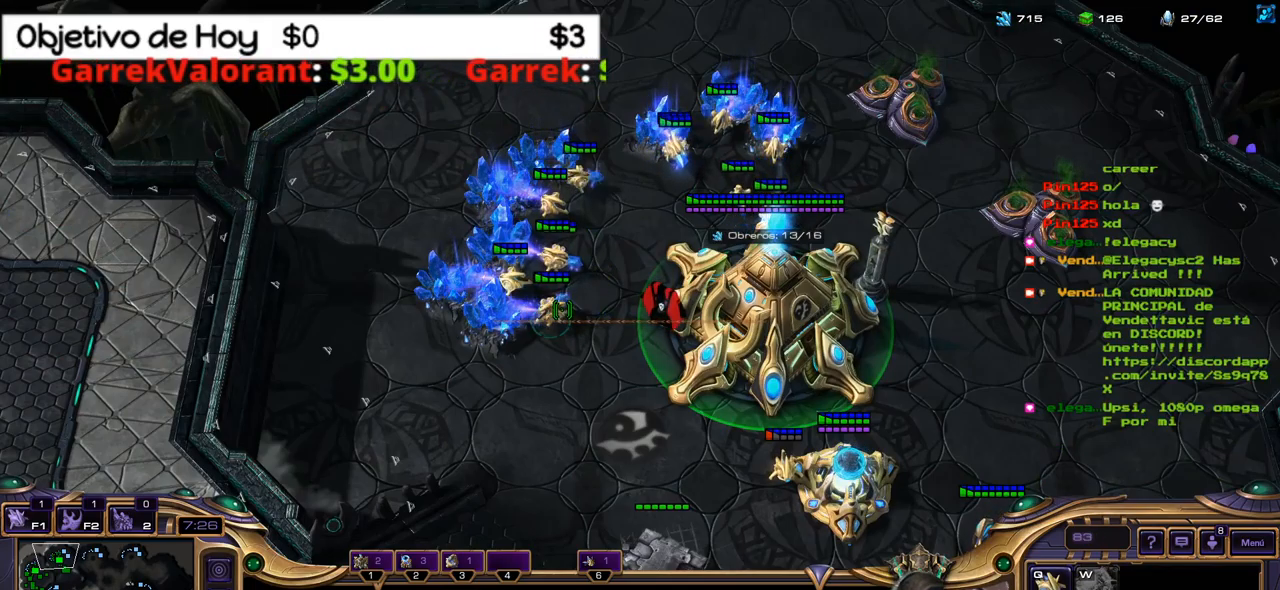
{"keys": [], "events": []}